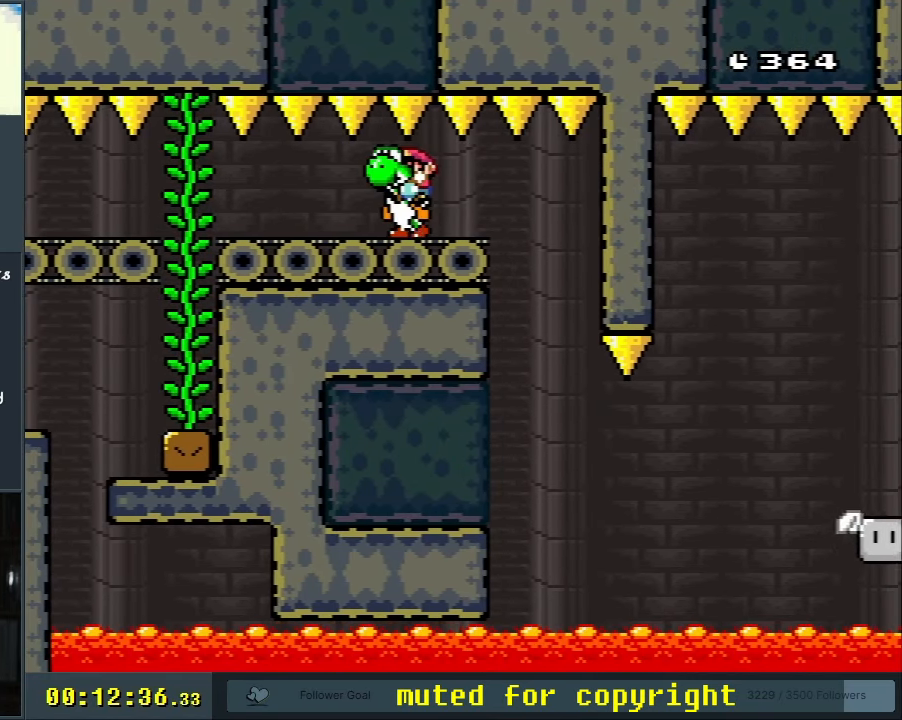
Gameplay with a controller (Nintendo layout); each line is a JSON object with the inputs held at the frame after it. "events" lists button and stick changes between this image and that frame as [ms after this image, input, new state], when the widget could be followed in between. Not read: L3 R3.
{"buttons": ["B", "Y"], "events": [[50, "DPAD_RIGHT", "up"]]}
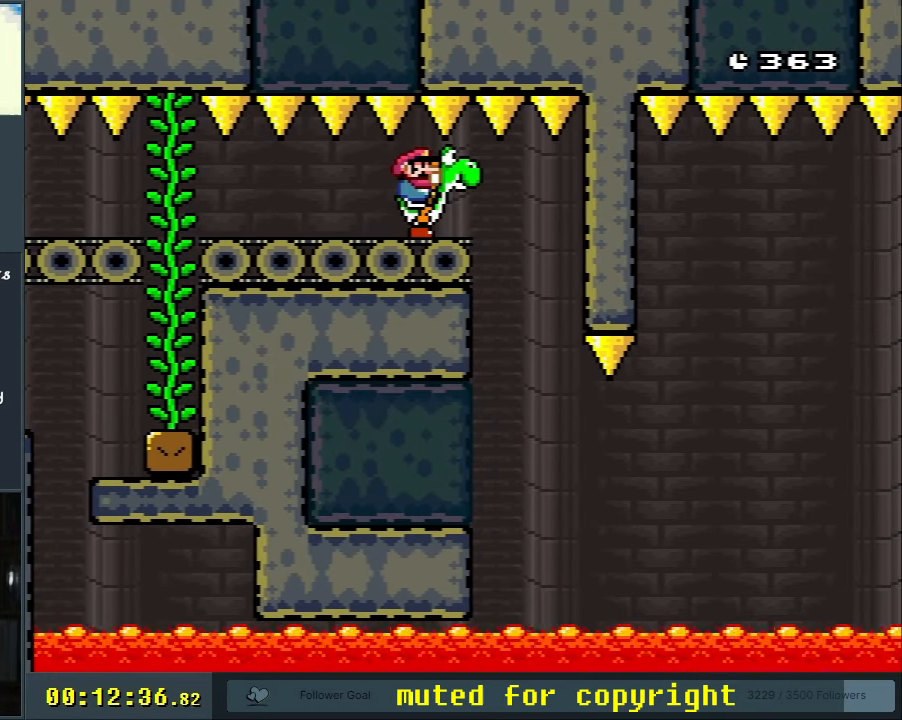
{"buttons": ["B", "Y", "DPAD_RIGHT"], "events": [[383, "DPAD_RIGHT", "down"]]}
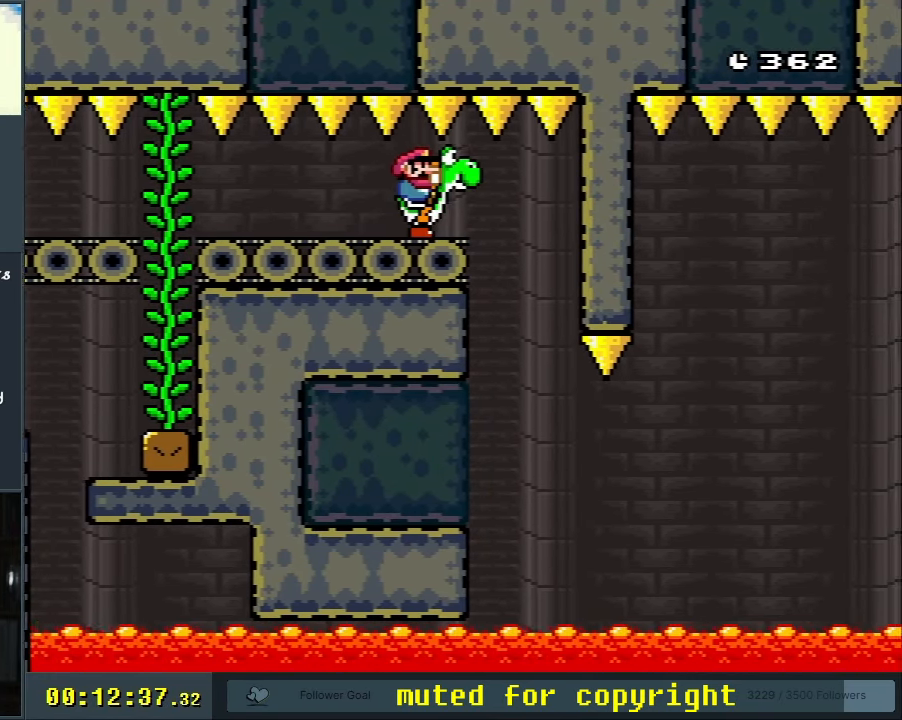
{"buttons": ["B", "Y", "DPAD_RIGHT"], "events": [[200, "DPAD_RIGHT", "up"], [200, "DPAD_UP", "down"], [233, "DPAD_LEFT", "down"], [233, "DPAD_UP", "up"], [333, "DPAD_LEFT", "up"], [383, "DPAD_UP", "down"], [400, "DPAD_RIGHT", "down"], [400, "DPAD_UP", "up"]]}
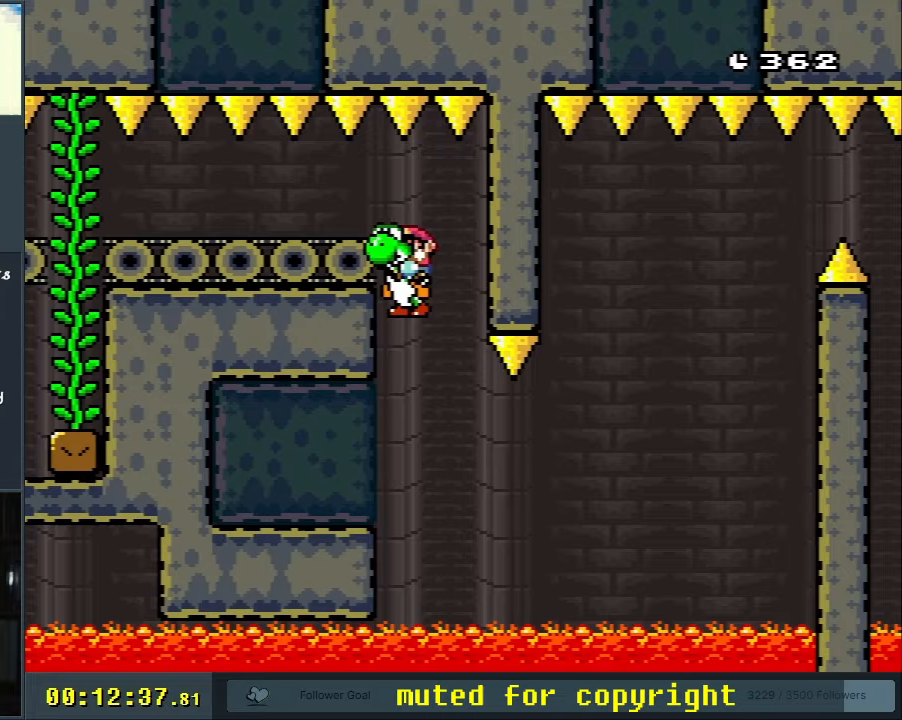
{"buttons": ["A", "X"], "events": [[383, "A", "down"], [383, "X", "down"], [417, "Y", "up"], [433, "DPAD_RIGHT", "up"], [467, "B", "up"]]}
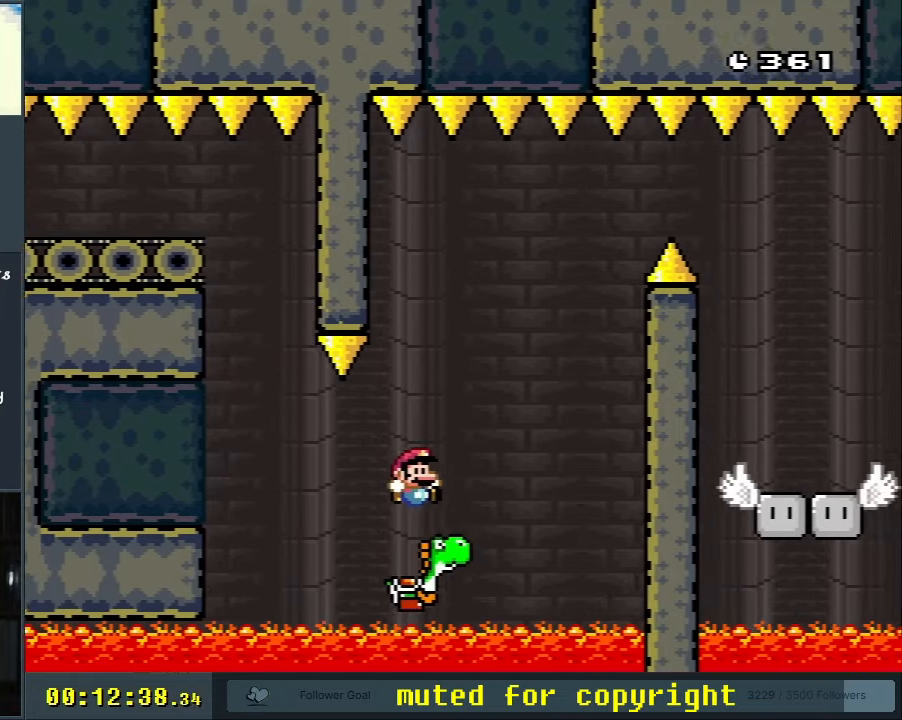
{"buttons": ["A", "X"], "events": [[50, "DPAD_LEFT", "down"], [183, "DPAD_LEFT", "up"], [283, "DPAD_RIGHT", "down"], [417, "DPAD_RIGHT", "up"]]}
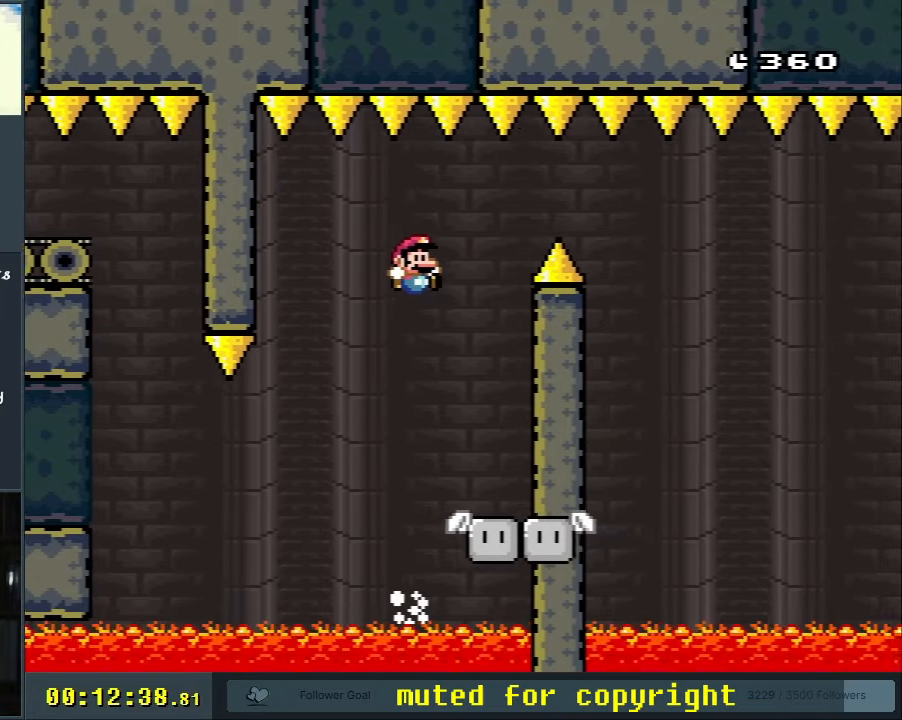
{"buttons": ["X"], "events": [[100, "DPAD_LEFT", "down"], [183, "DPAD_LEFT", "up"], [200, "A", "up"], [267, "DPAD_RIGHT", "down"], [350, "DPAD_RIGHT", "up"]]}
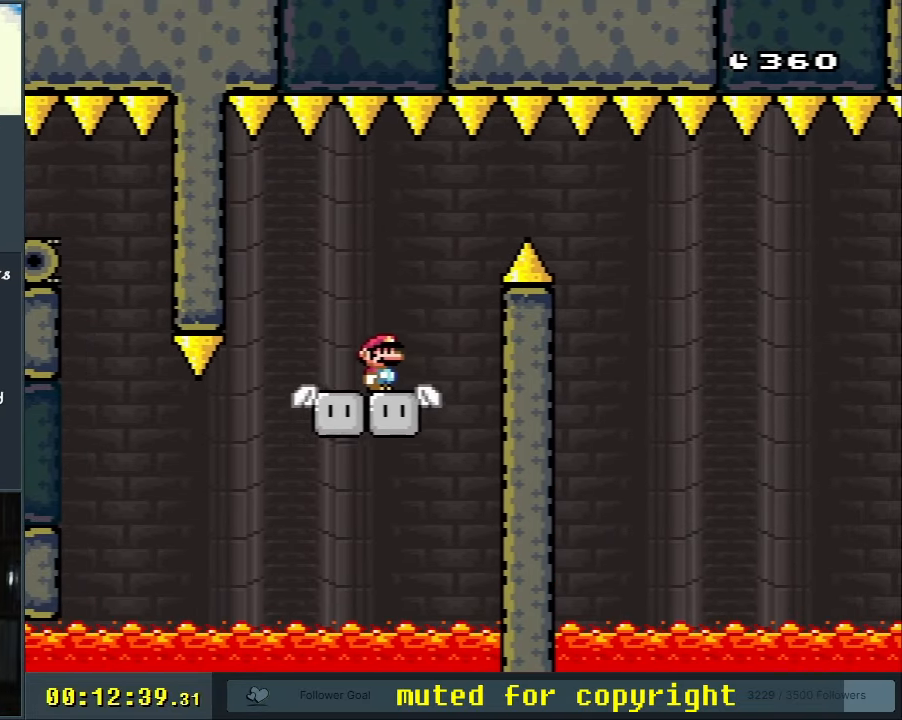
{"buttons": ["Y"], "events": [[217, "X", "up"], [233, "Y", "down"]]}
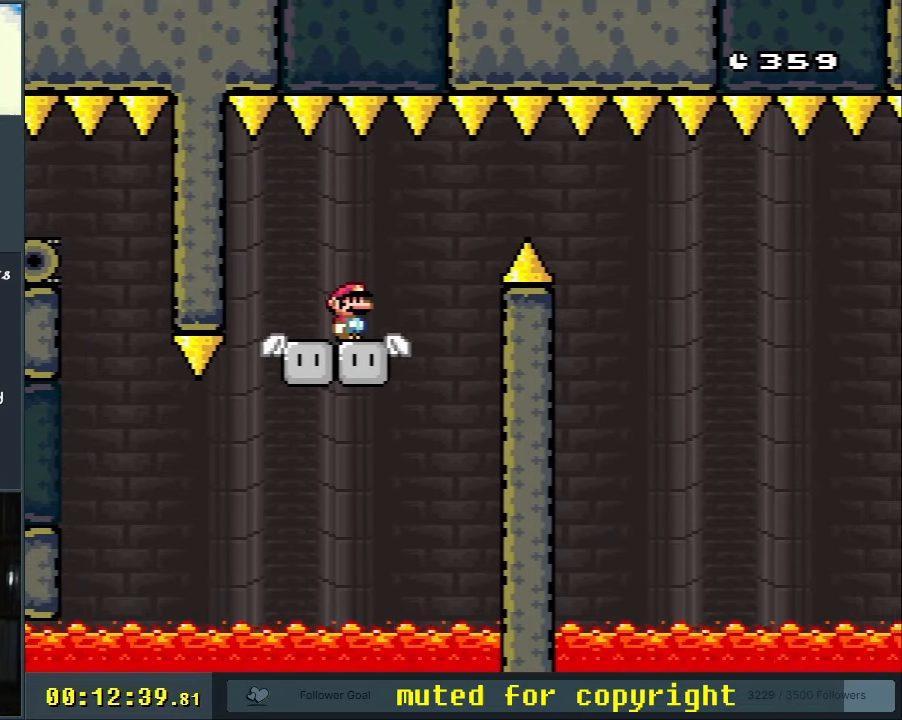
{"buttons": ["B", "Y", "DPAD_RIGHT"], "events": [[133, "DPAD_RIGHT", "down"], [300, "B", "down"]]}
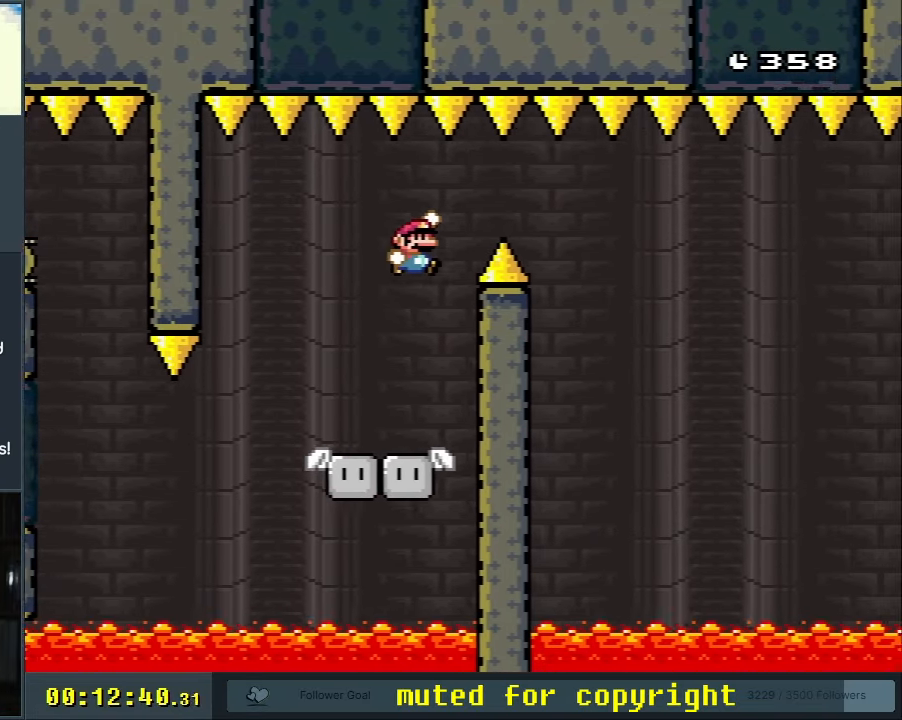
{"buttons": ["B", "Y"], "events": [[67, "B", "up"], [150, "B", "down"], [217, "DPAD_RIGHT", "up"], [350, "DPAD_LEFT", "down"], [483, "DPAD_LEFT", "up"]]}
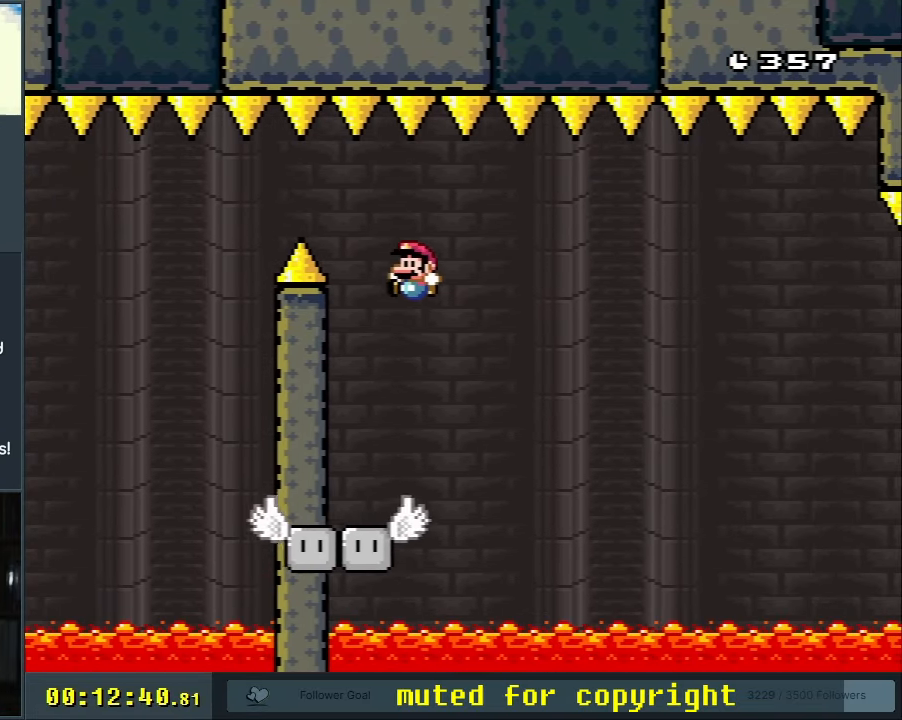
{"buttons": ["X"], "events": [[83, "DPAD_RIGHT", "down"], [217, "DPAD_RIGHT", "up"], [233, "B", "up"], [417, "Y", "up"], [433, "X", "down"]]}
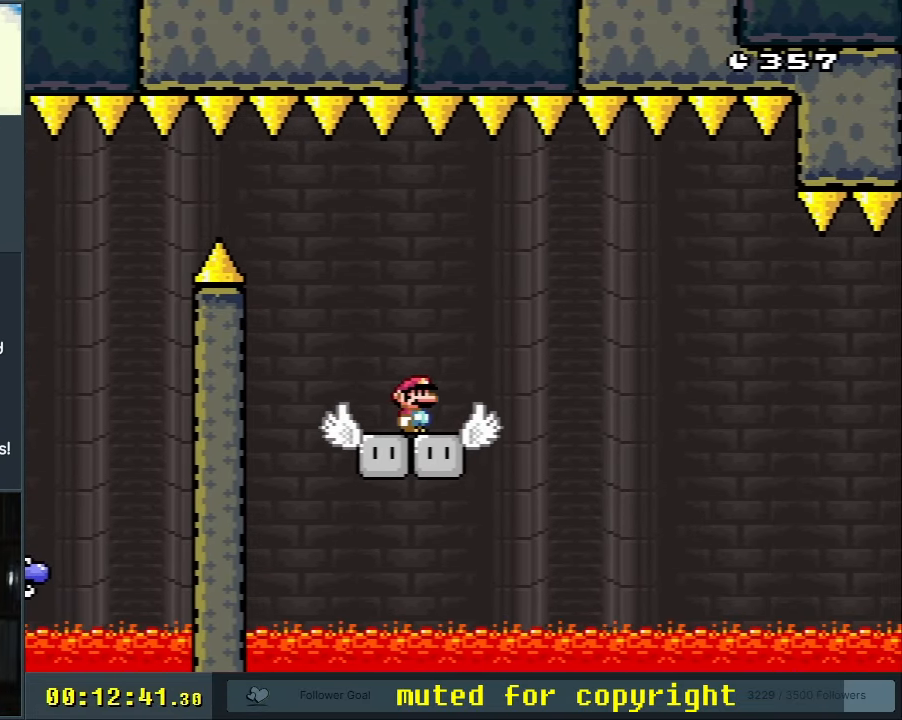
{"buttons": ["X"], "events": []}
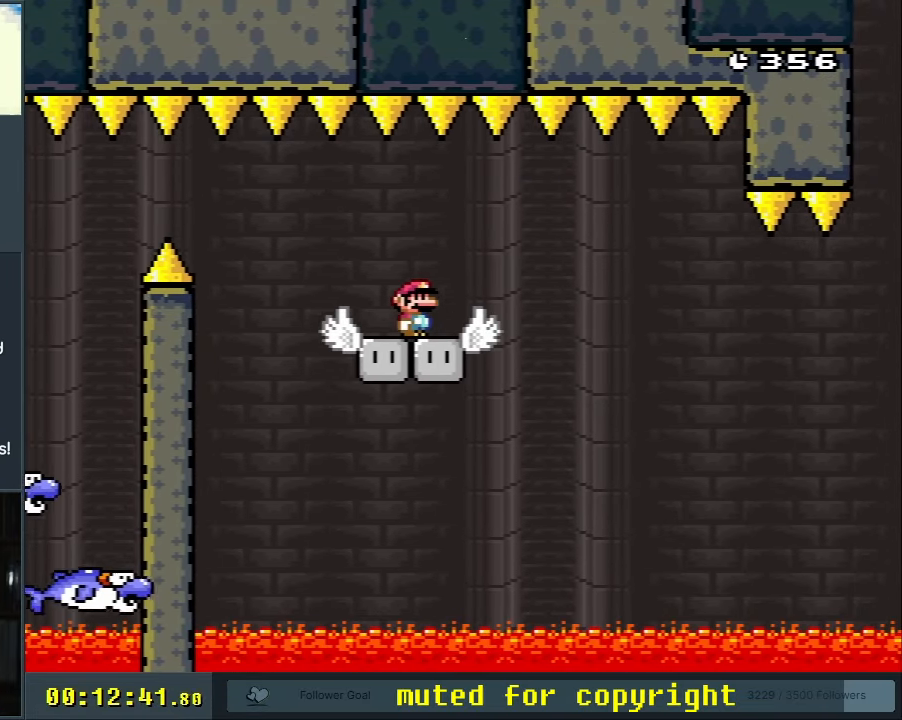
{"buttons": ["A", "X"], "events": [[483, "A", "down"]]}
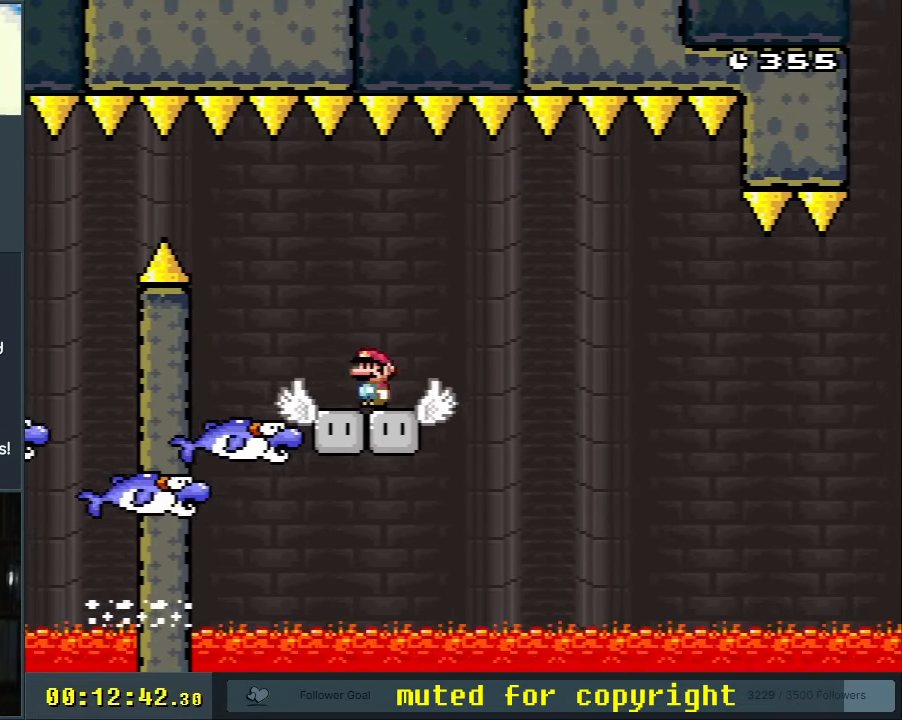
{"buttons": ["X"], "events": [[200, "A", "up"], [233, "DPAD_RIGHT", "down"], [317, "DPAD_RIGHT", "up"]]}
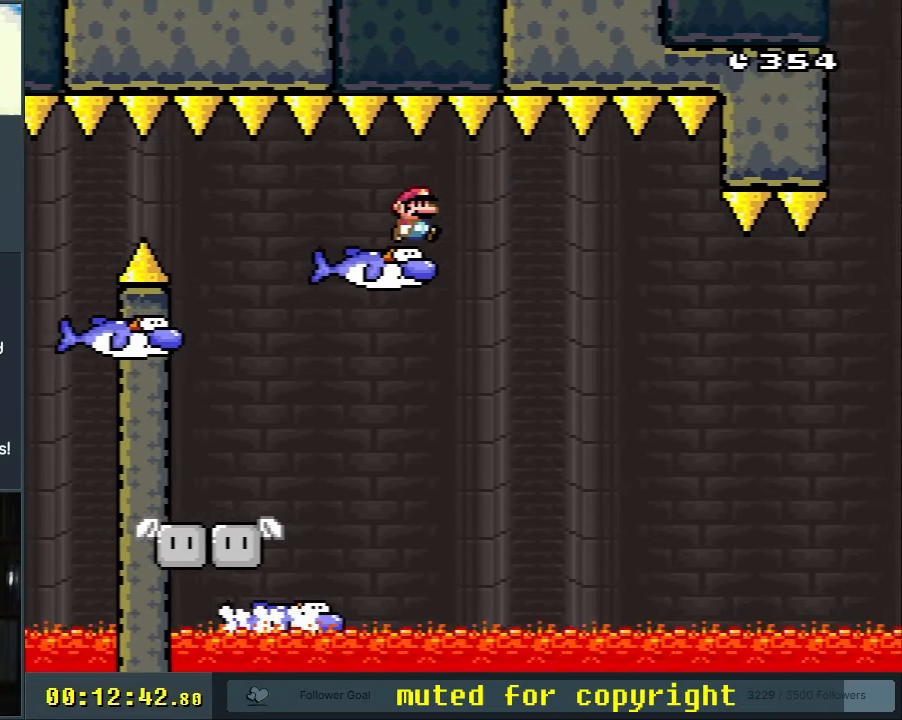
{"buttons": ["Y"], "events": [[17, "X", "up"], [100, "Y", "down"]]}
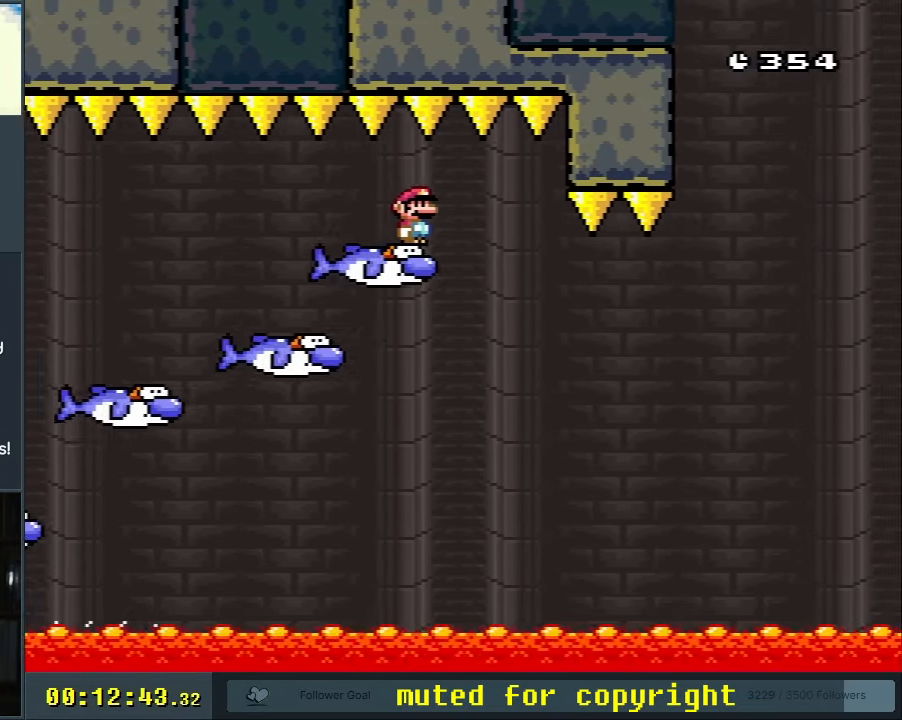
{"buttons": ["Y"], "events": []}
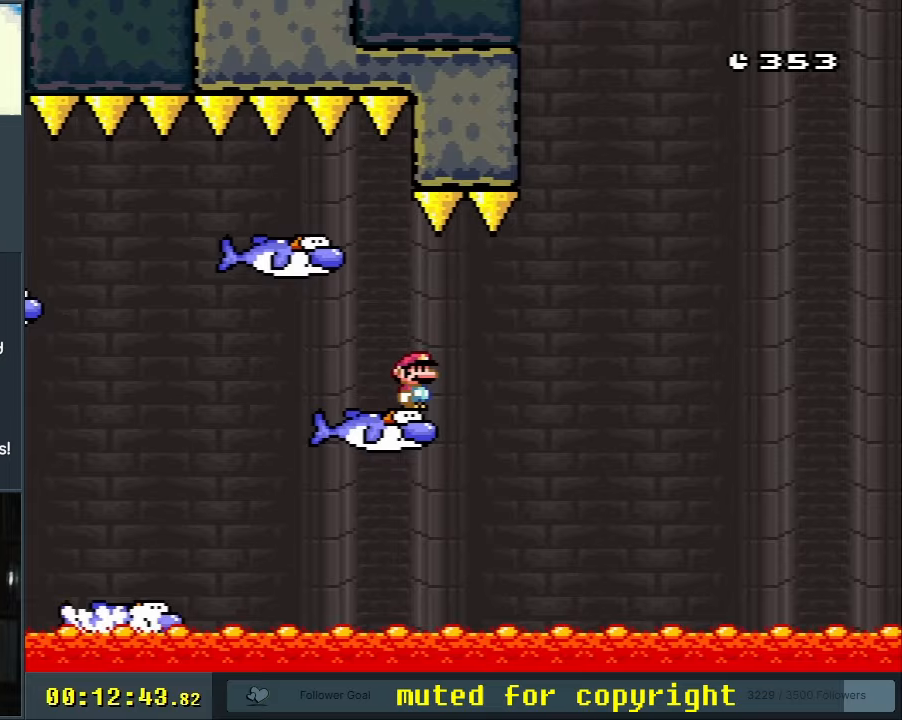
{"buttons": ["B", "Y"], "events": [[17, "DPAD_RIGHT", "down"], [150, "B", "down"], [383, "DPAD_RIGHT", "up"]]}
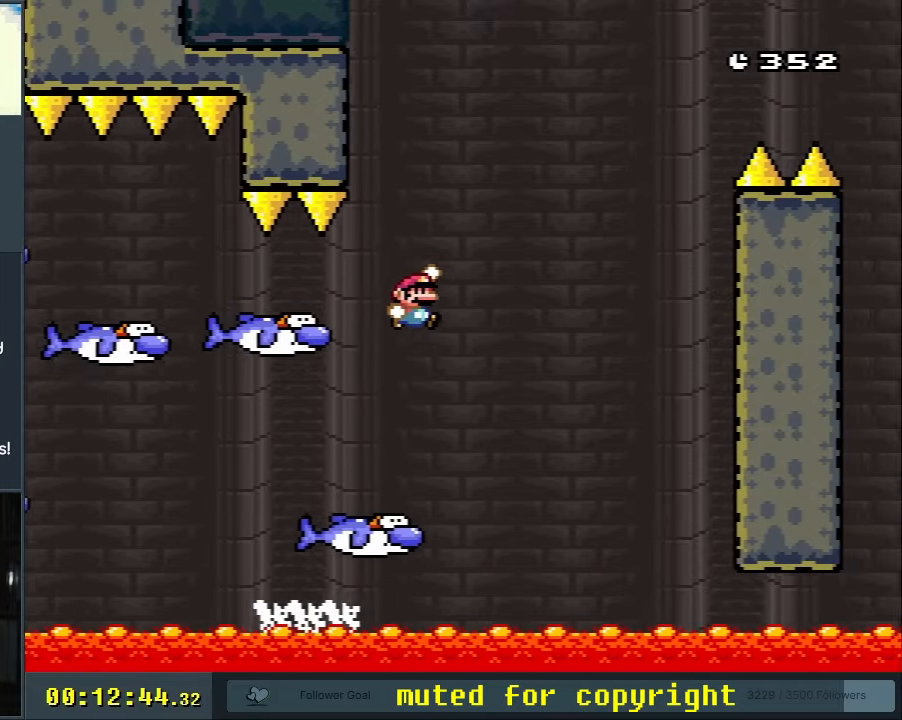
{"buttons": ["Y"], "events": [[50, "DPAD_LEFT", "down"], [183, "DPAD_LEFT", "up"], [267, "B", "up"]]}
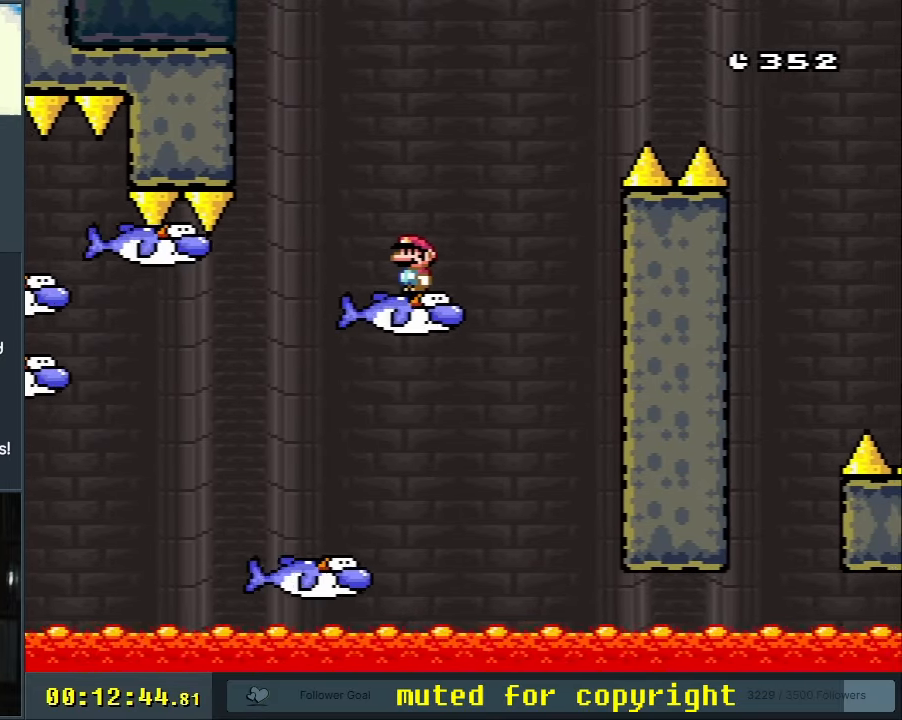
{"buttons": ["B", "Y", "DPAD_RIGHT"], "events": [[50, "DPAD_LEFT", "down"], [183, "DPAD_LEFT", "up"], [400, "DPAD_RIGHT", "down"], [467, "B", "down"]]}
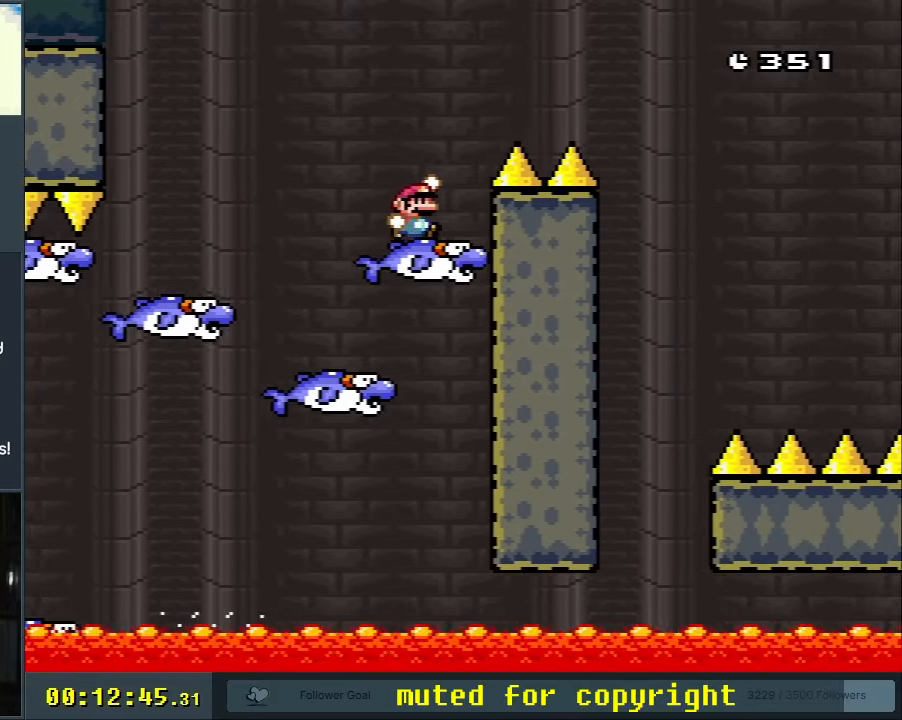
{"buttons": ["B", "Y"], "events": [[367, "DPAD_RIGHT", "up"]]}
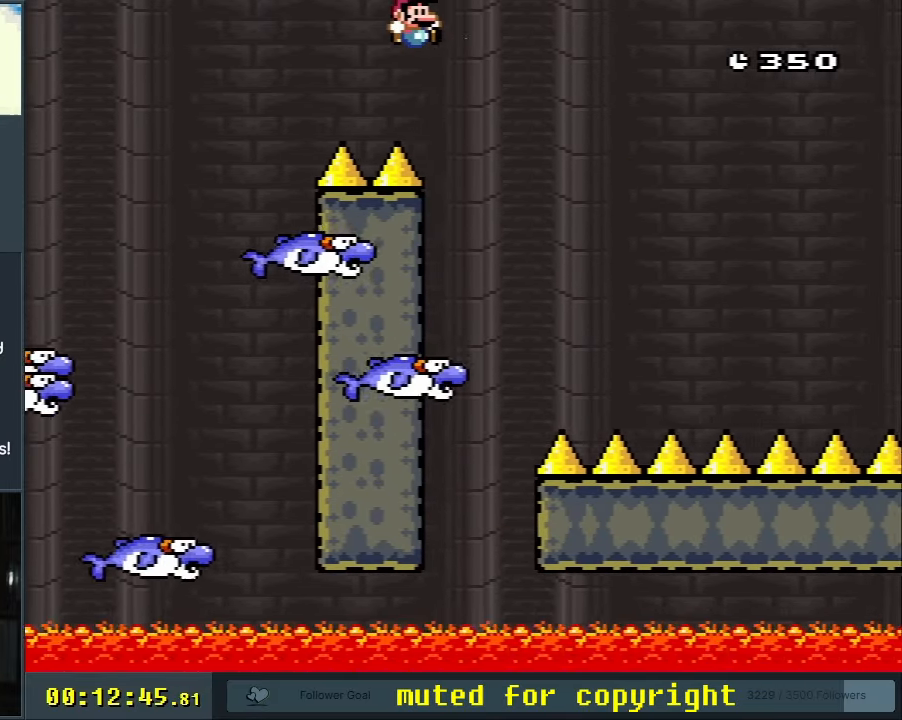
{"buttons": ["Y", "DPAD_RIGHT"], "events": [[83, "DPAD_LEFT", "down"], [333, "DPAD_LEFT", "up"], [350, "DPAD_UP", "down"], [367, "DPAD_RIGHT", "down"], [367, "DPAD_UP", "up"], [383, "B", "up"]]}
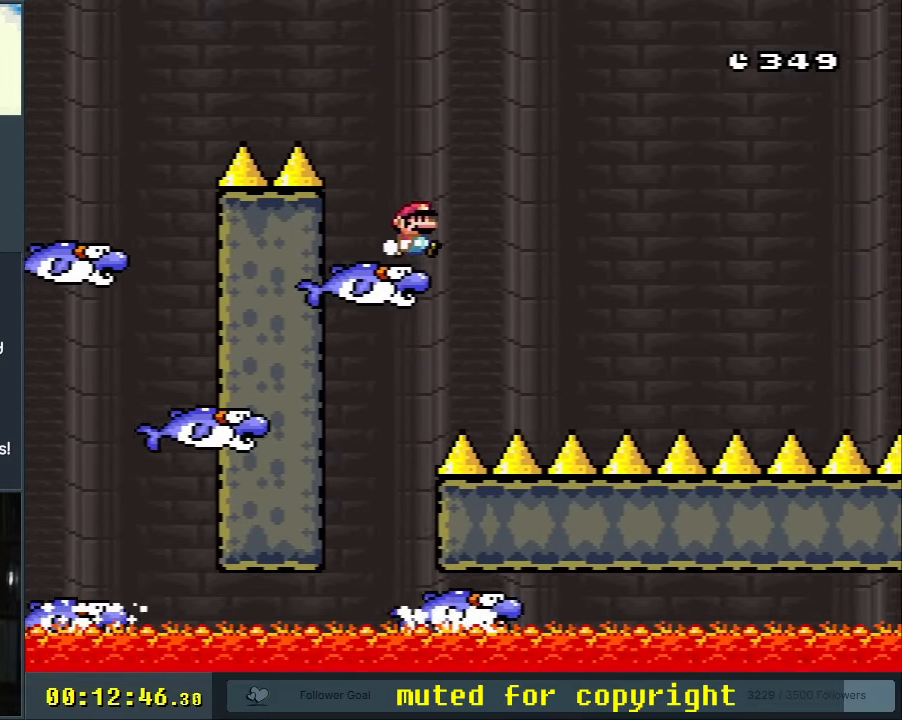
{"buttons": ["Y"], "events": [[67, "B", "down"], [433, "B", "up"], [483, "DPAD_RIGHT", "up"]]}
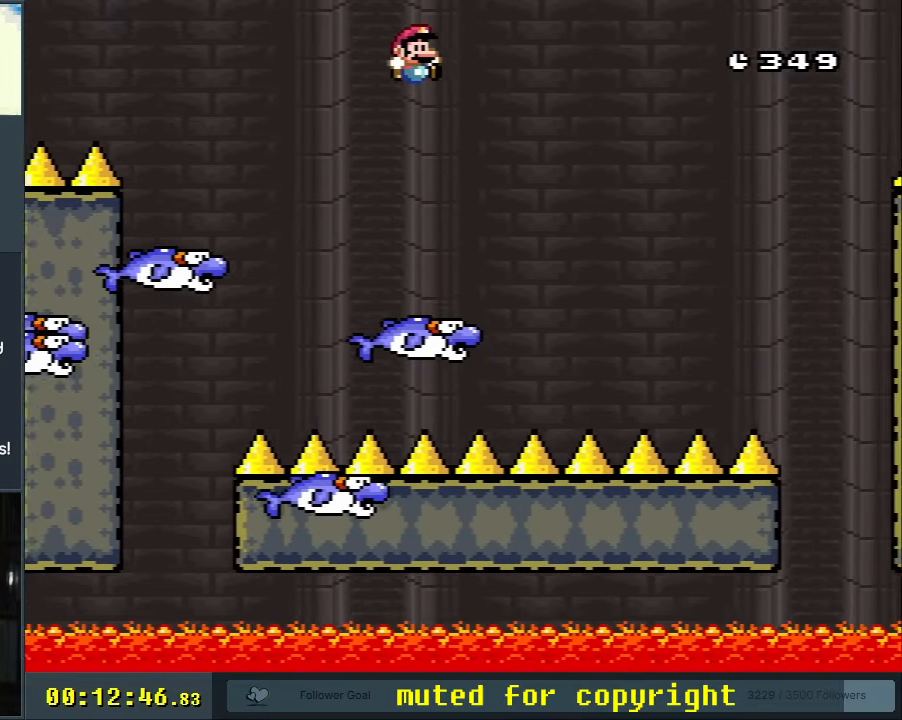
{"buttons": ["Y"], "events": [[67, "DPAD_LEFT", "down"], [217, "DPAD_LEFT", "up"], [467, "DPAD_RIGHT", "down"], [500, "DPAD_RIGHT", "up"]]}
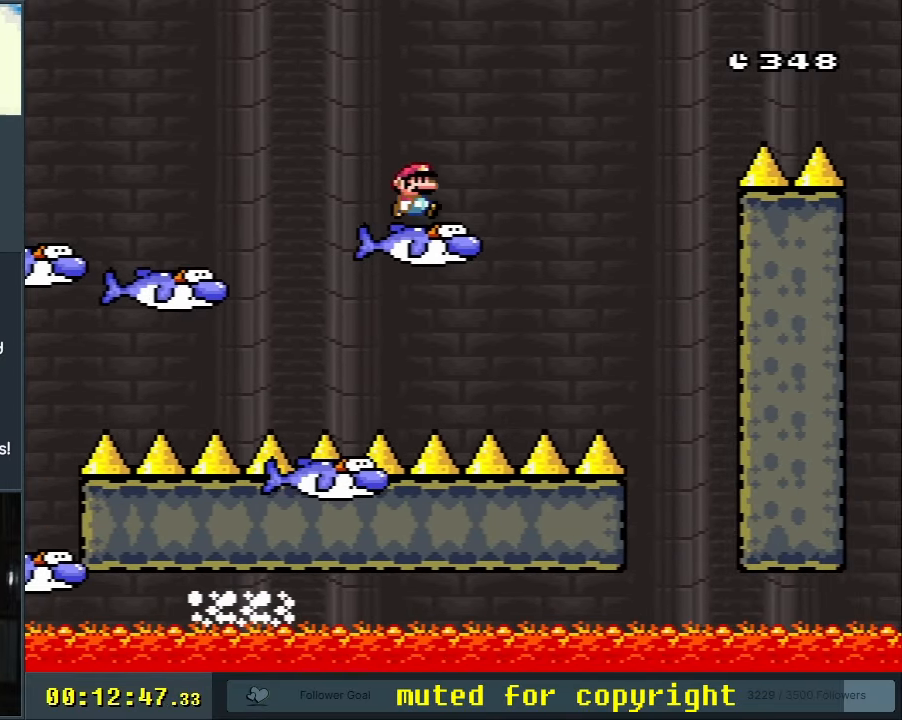
{"buttons": ["Y", "DPAD_RIGHT"], "events": [[283, "B", "down"], [333, "B", "up"], [483, "DPAD_RIGHT", "down"]]}
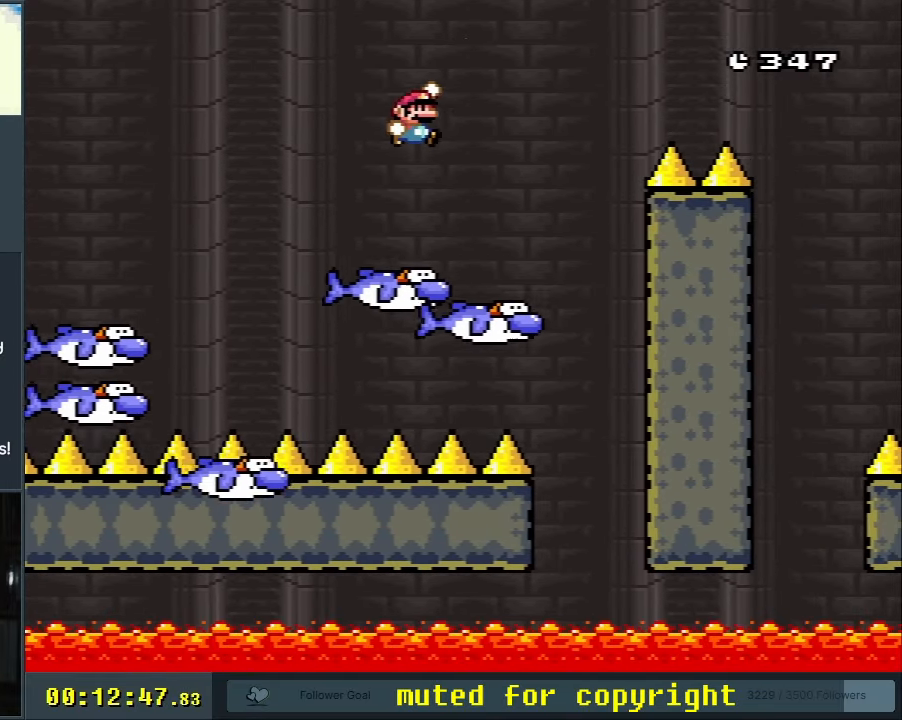
{"buttons": ["B", "Y", "DPAD_RIGHT"], "events": [[350, "B", "down"]]}
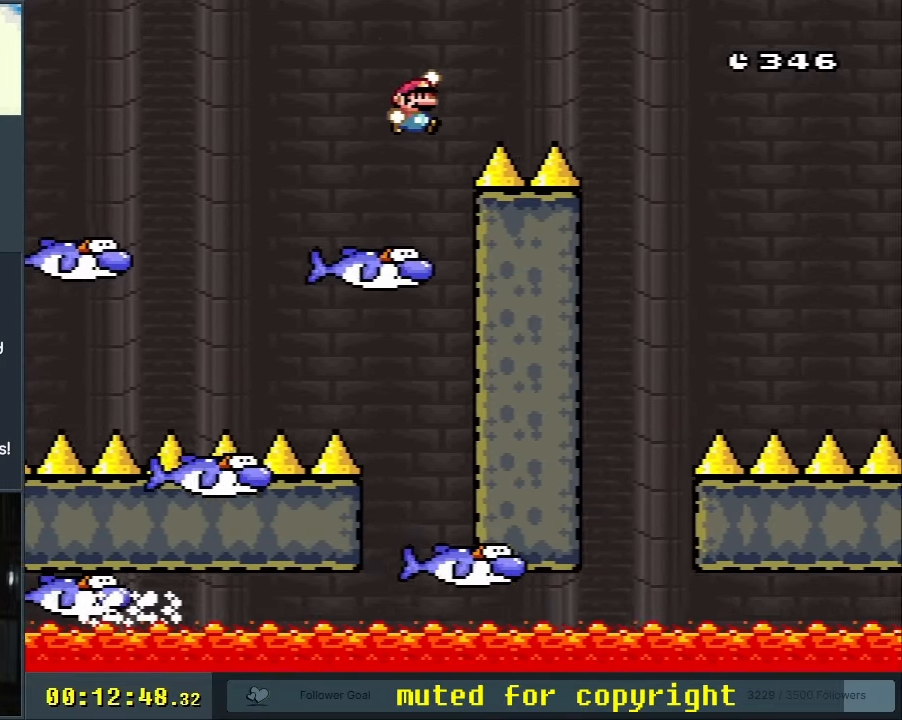
{"buttons": ["B", "Y", "DPAD_LEFT"], "events": [[167, "DPAD_RIGHT", "up"], [433, "DPAD_LEFT", "down"]]}
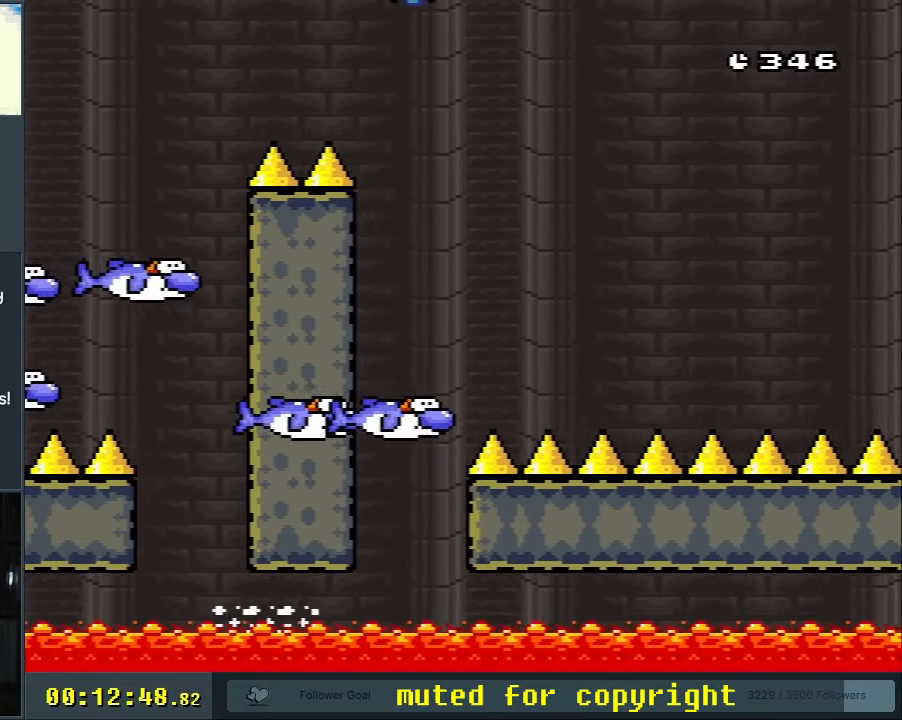
{"buttons": ["Y"], "events": [[33, "DPAD_LEFT", "up"], [100, "DPAD_RIGHT", "down"], [283, "DPAD_RIGHT", "up"], [333, "B", "up"], [383, "DPAD_LEFT", "down"], [500, "DPAD_LEFT", "up"]]}
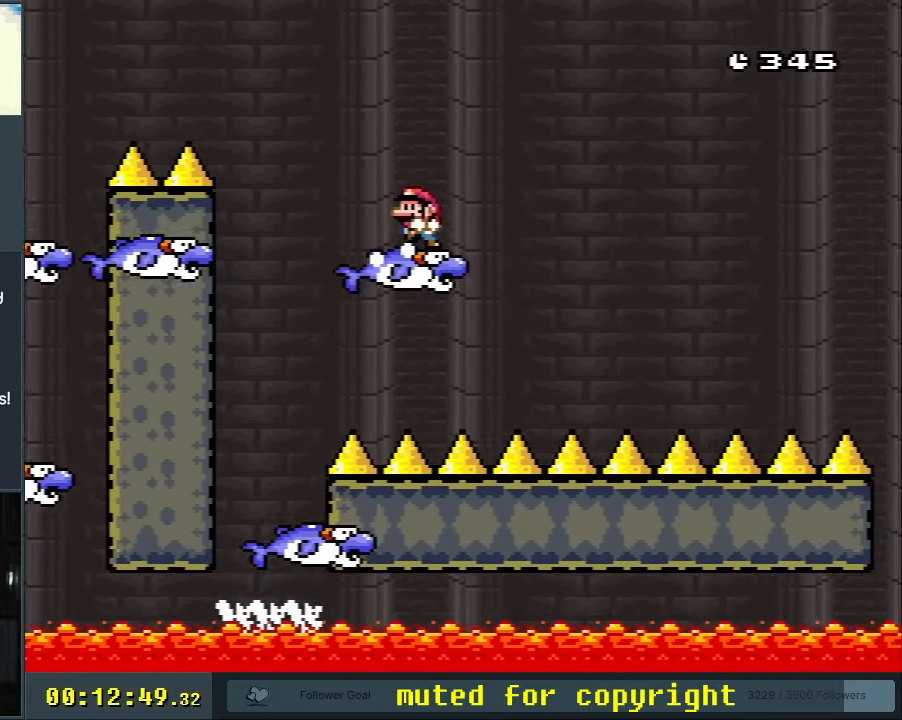
{"buttons": ["B", "Y"], "events": [[417, "B", "down"]]}
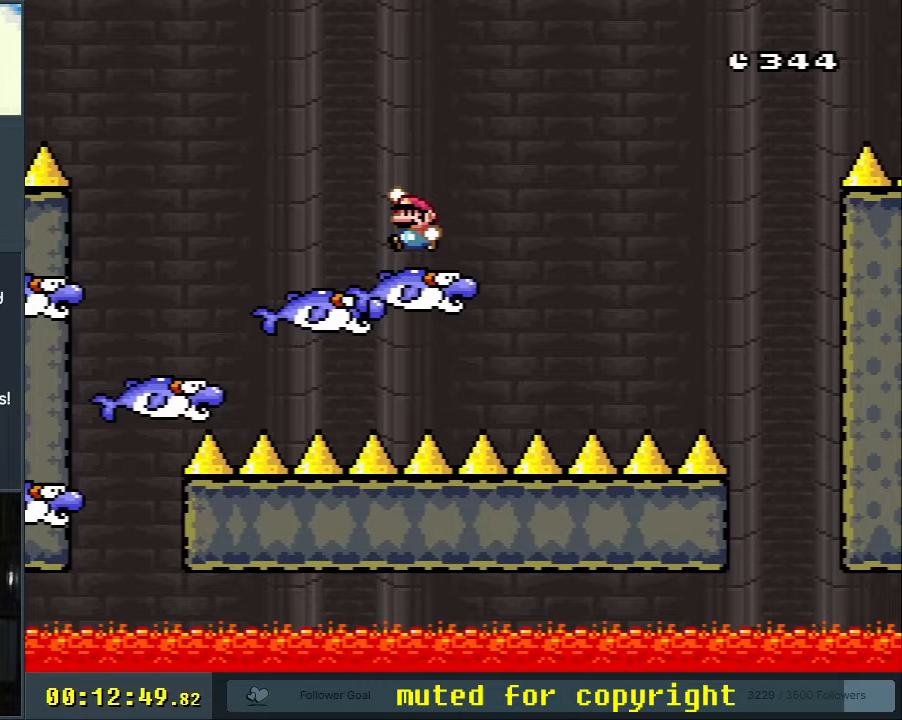
{"buttons": ["Y"], "events": [[17, "B", "up"], [167, "DPAD_RIGHT", "down"], [333, "DPAD_RIGHT", "up"]]}
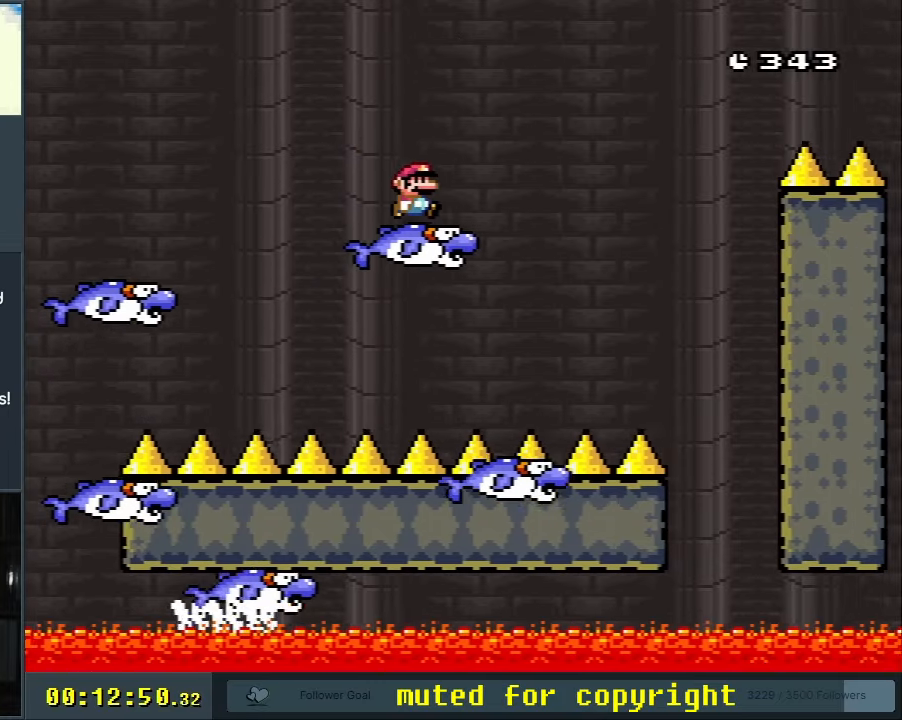
{"buttons": ["B", "Y", "DPAD_LEFT"], "events": [[217, "DPAD_RIGHT", "down"], [267, "B", "down"], [333, "DPAD_RIGHT", "up"], [383, "B", "up"], [417, "B", "down"], [467, "DPAD_LEFT", "down"]]}
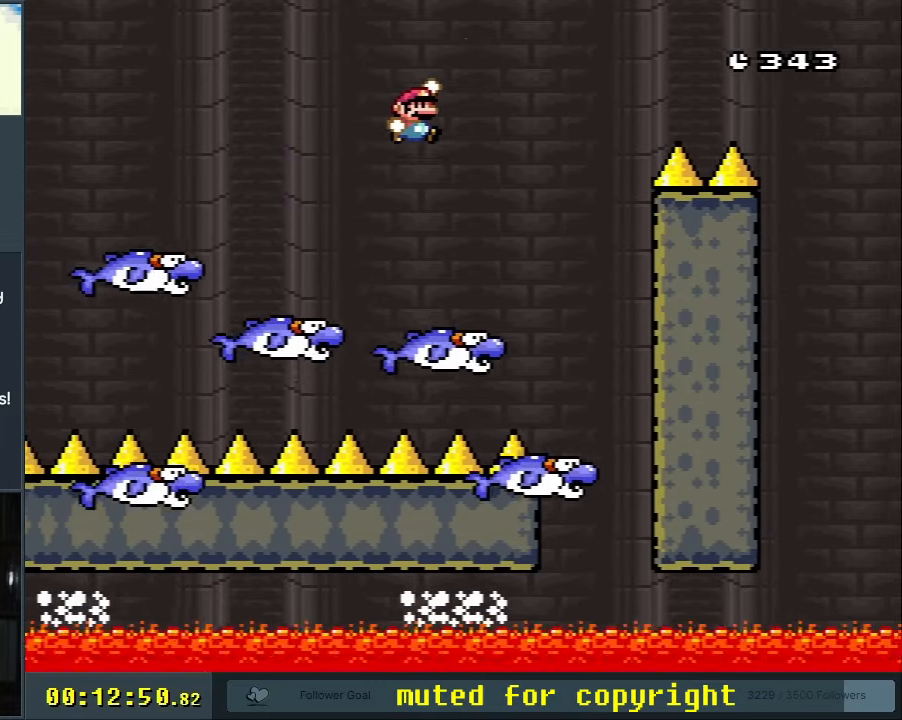
{"buttons": ["Y", "DPAD_RIGHT"], "events": [[100, "B", "up"], [100, "DPAD_LEFT", "up"], [217, "DPAD_RIGHT", "down"]]}
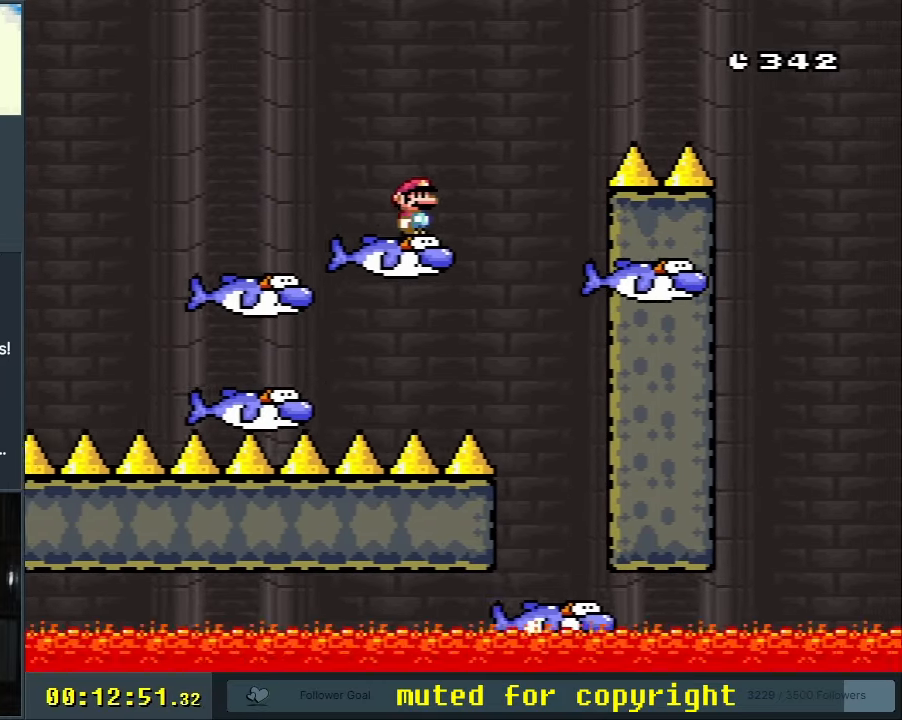
{"buttons": ["B", "Y", "DPAD_RIGHT"], "events": [[17, "B", "down"]]}